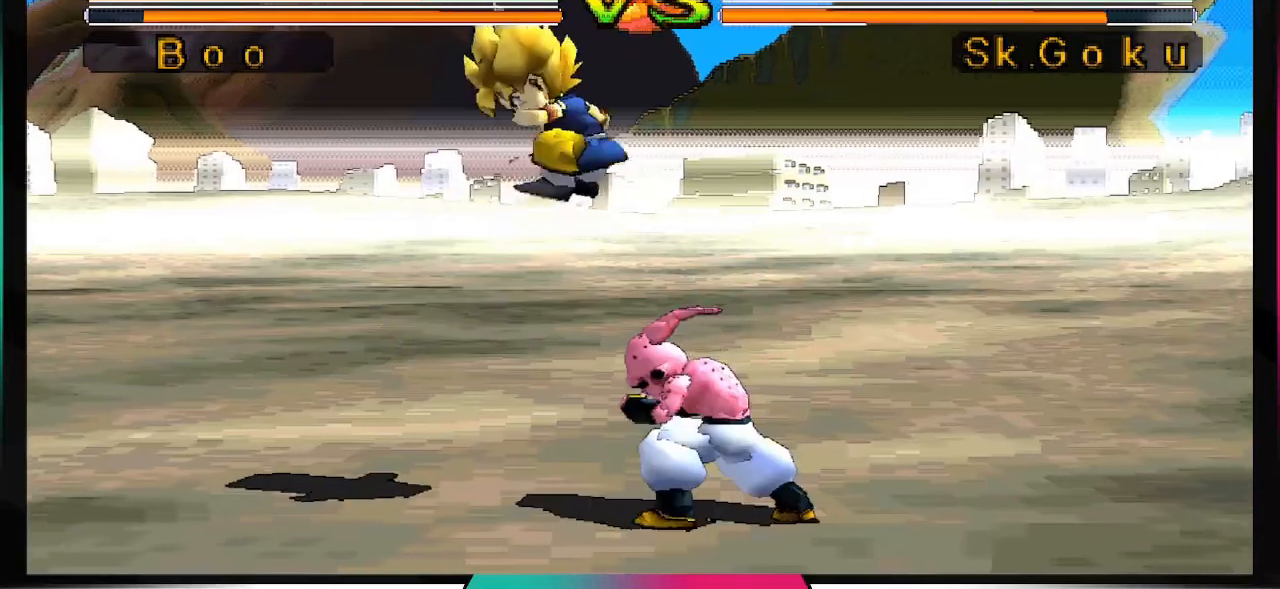
Gameplay with a controller (PlayStation layout); each line is a JSON object with the inputs held at the frame after it. "events" lists button and stick changes between this image and that frame as [ms after this image, input, new state], when the widget could be followed in between. Not read: L3 R2 R3.
{"buttons": [], "left_stick": "center", "right_stick": "center", "events": []}
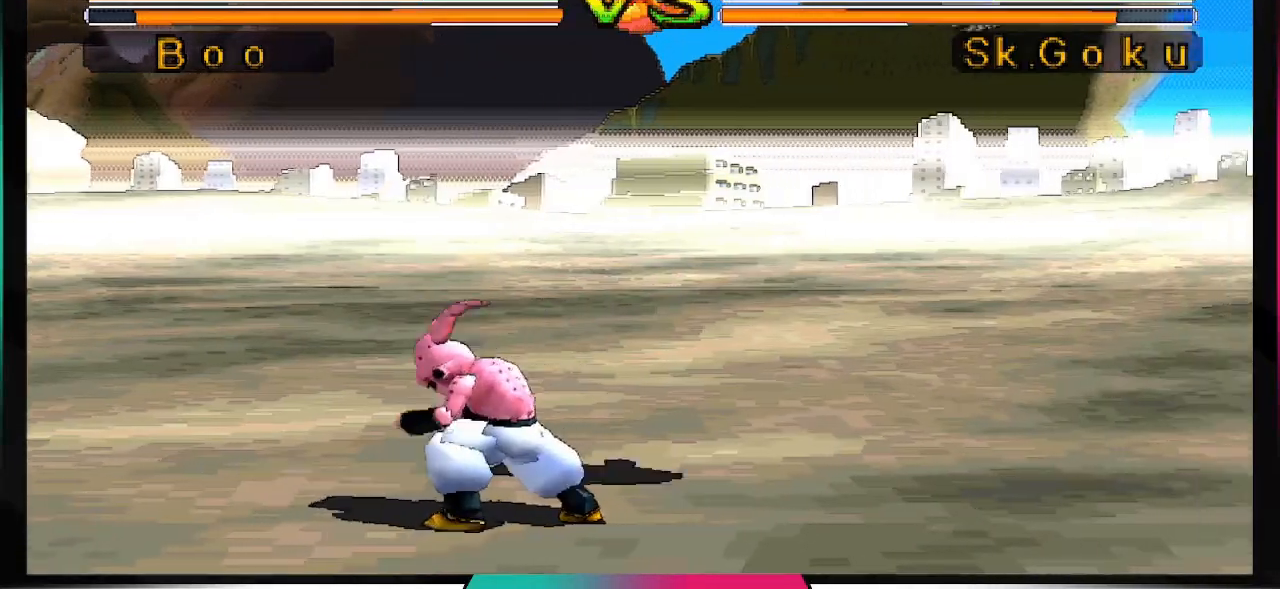
{"buttons": ["DPAD_UP", "DPAD_RIGHT"], "left_stick": "center", "right_stick": "center", "events": [[467, "DPAD_RIGHT", "down"], [467, "DPAD_UP", "down"]]}
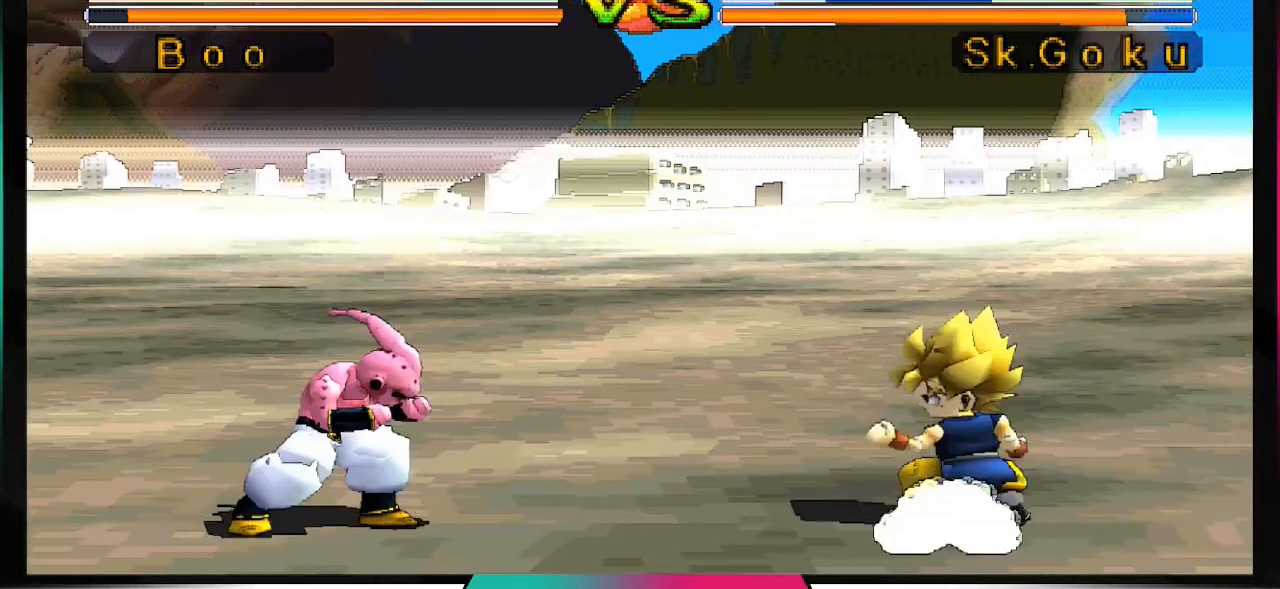
{"buttons": [], "left_stick": "center", "right_stick": "center", "events": [[167, "CIRCLE", "down"], [200, "DPAD_RIGHT", "up"], [200, "DPAD_UP", "up"], [267, "CIRCLE", "up"]]}
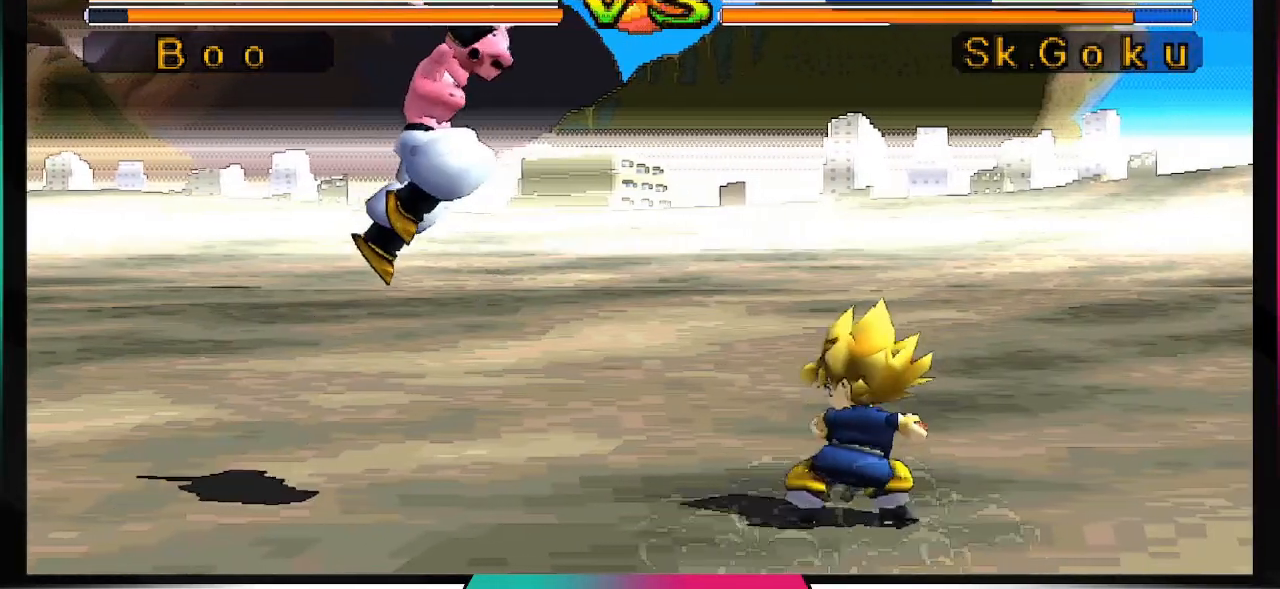
{"buttons": [], "left_stick": "center", "right_stick": "center", "events": []}